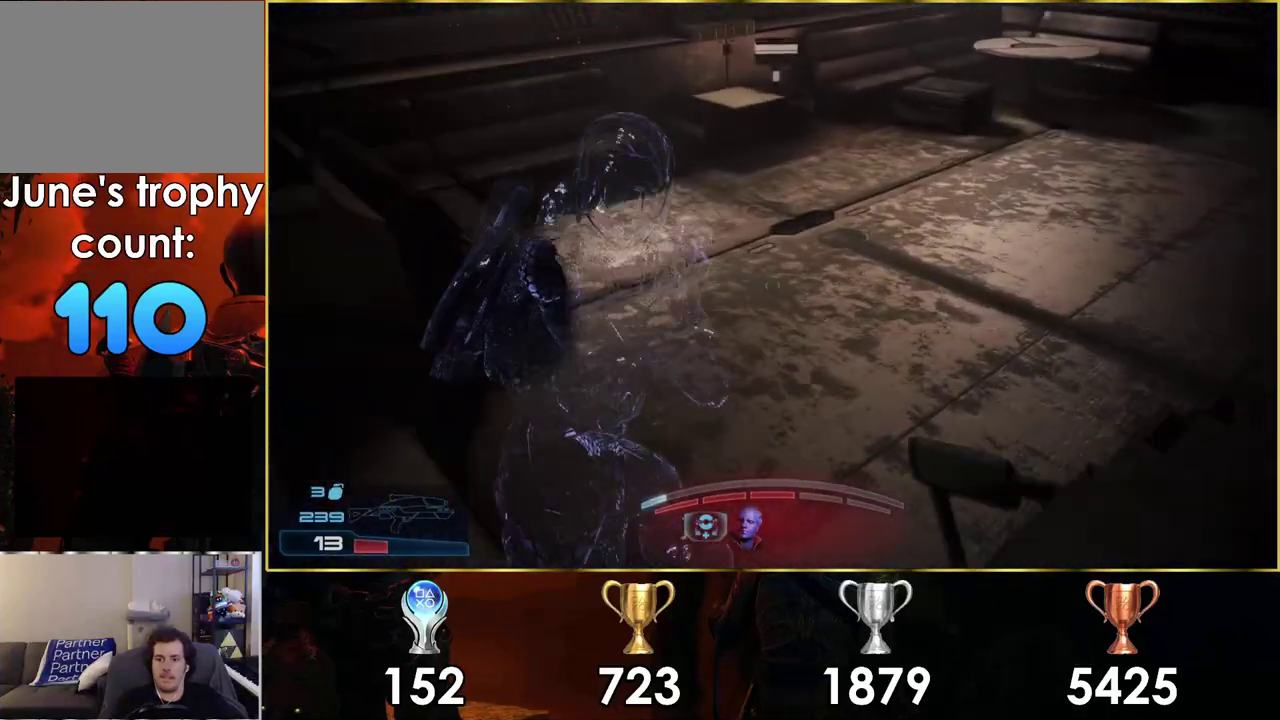
Gameplay with a controller (PlayStation layout); each line is a JSON object with the inputs held at the frame after it (dt_ms = milliseconds from this image to that frame). "events" lists button and stick changes between this image and that frame as [ms after this image, input, new state], when the widget could be followed in between. Not read: L1 R1.
{"dt_ms": 500, "buttons": [], "left_stick": "up-right", "right_stick": "right"}
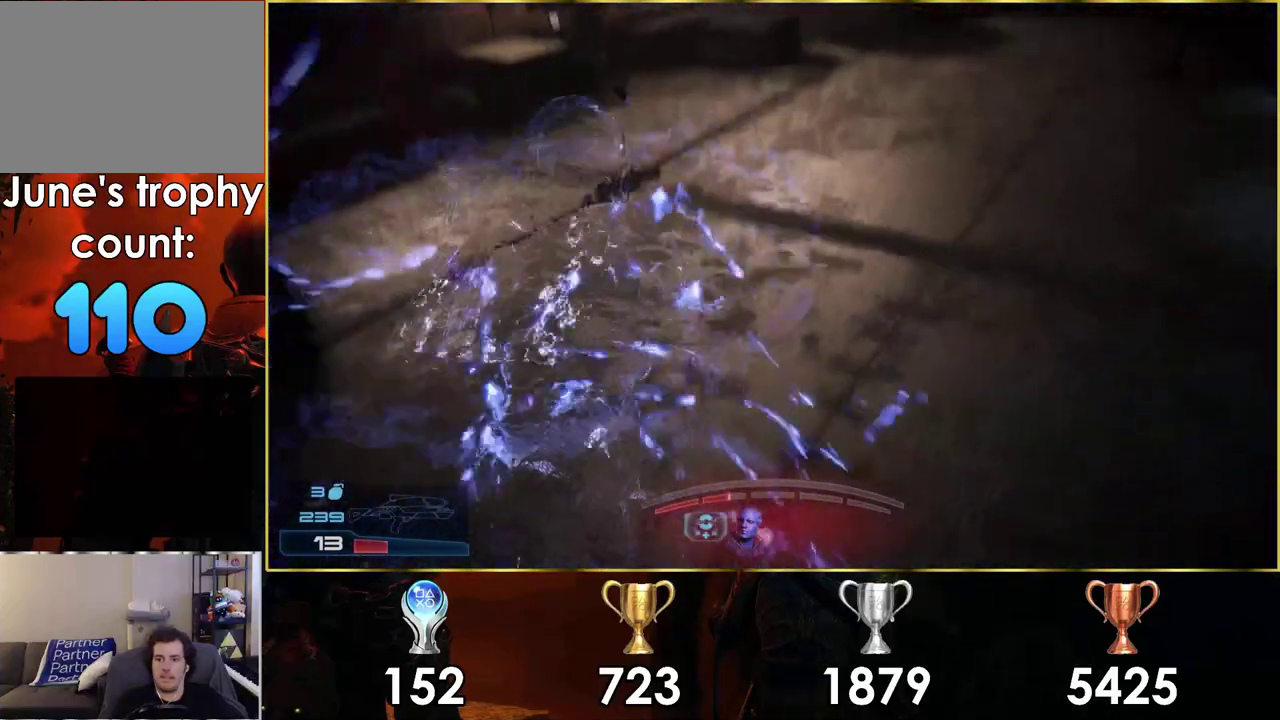
{"dt_ms": 300, "buttons": [], "left_stick": "up", "right_stick": "center"}
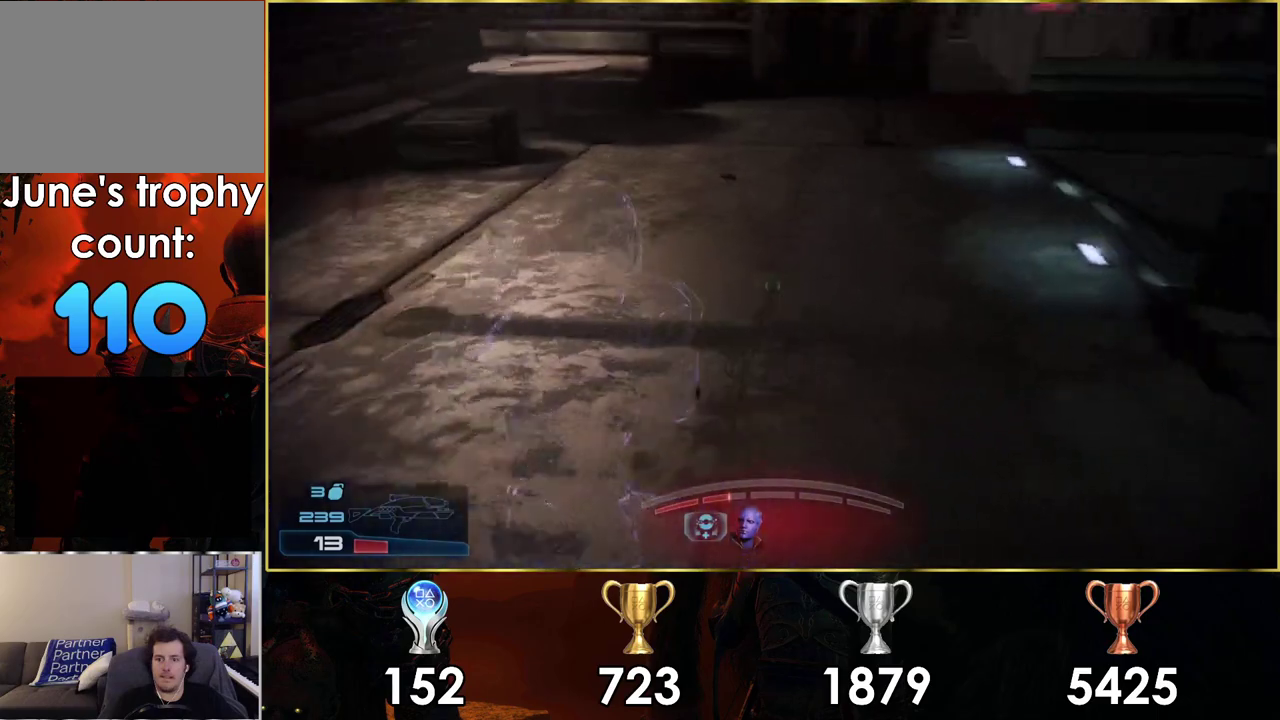
{"dt_ms": 300, "buttons": [], "left_stick": "up", "right_stick": "center", "events": [[17, "CROSS", "down"], [100, "CROSS", "up"], [167, "CROSS", "down"], [267, "CROSS", "up"]]}
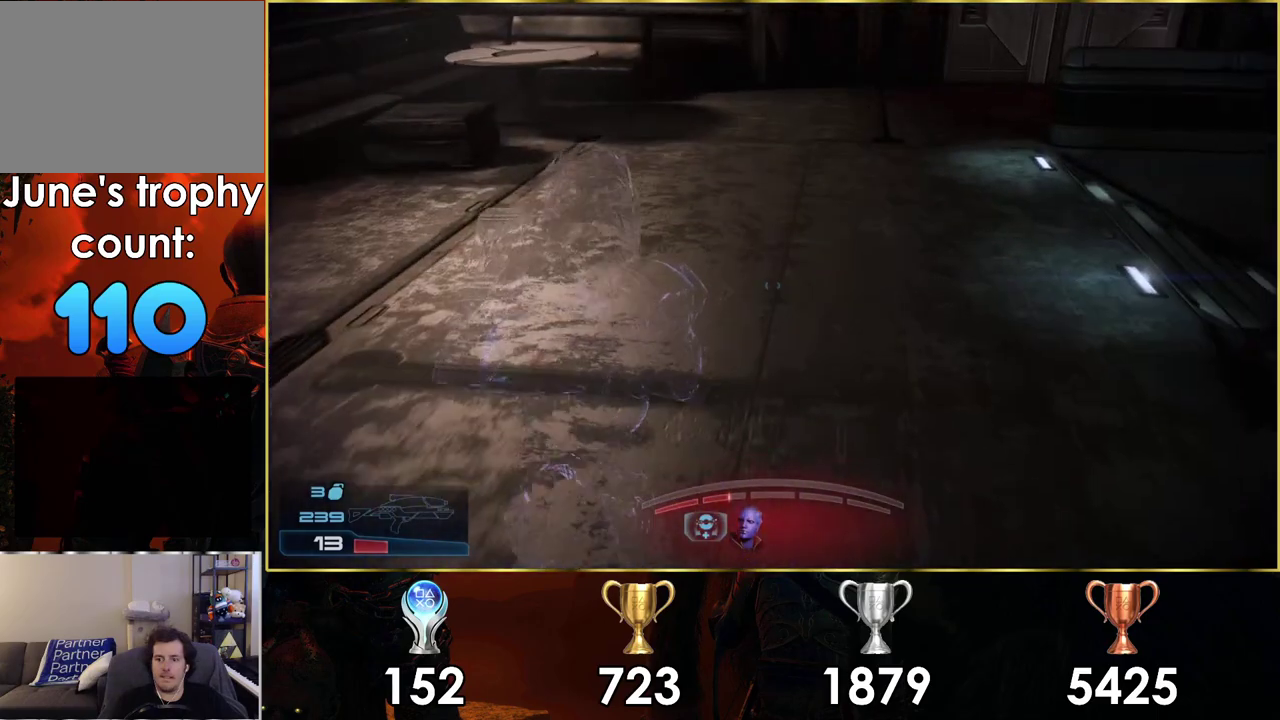
{"dt_ms": 200, "buttons": [], "left_stick": "up", "right_stick": "down-right", "events": [[150, "right_stick", "down-right"]]}
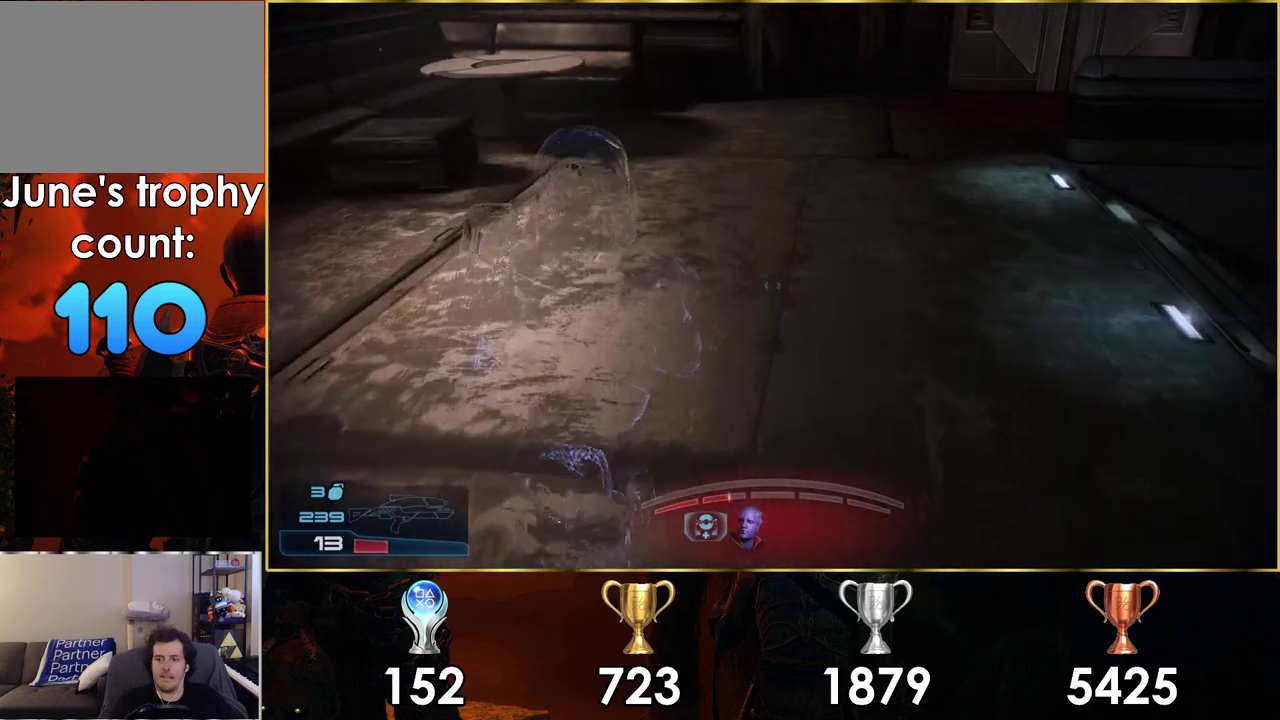
{"dt_ms": 500, "buttons": ["CROSS"], "left_stick": "up-left", "right_stick": "center", "events": [[300, "right_stick", "center"], [350, "left_stick", "up-left"], [433, "CROSS", "down"]]}
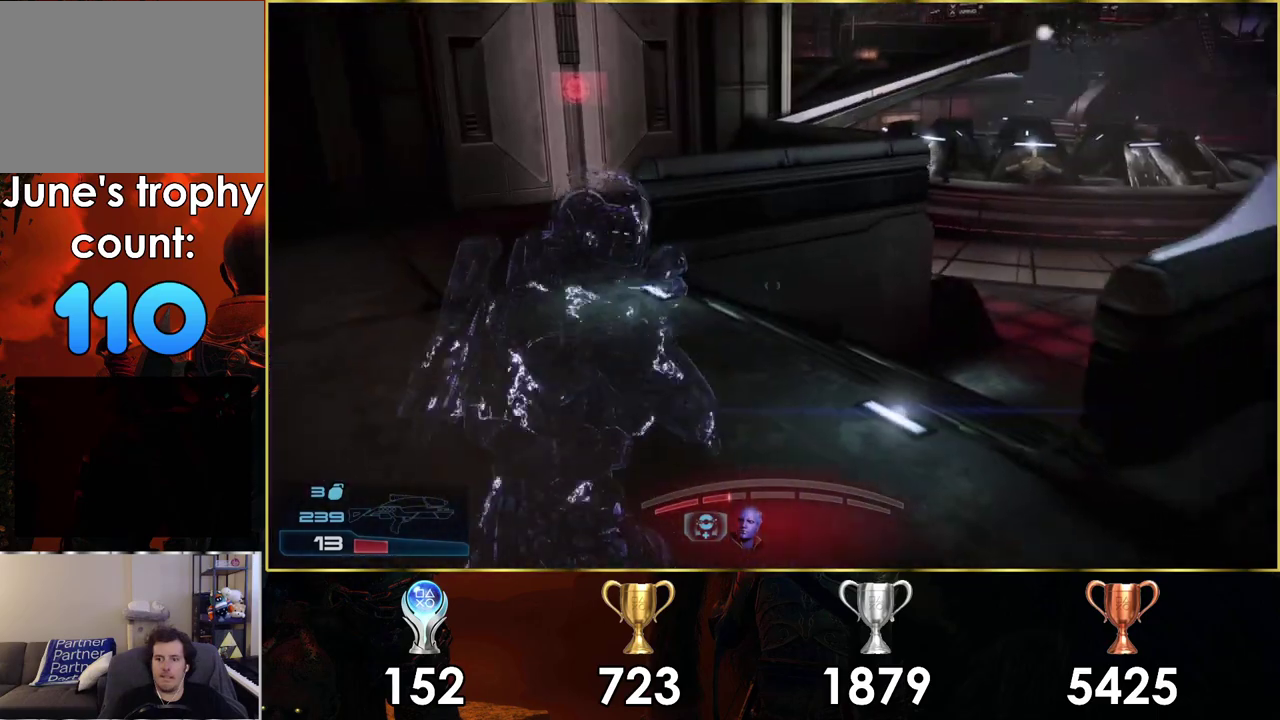
{"dt_ms": 600, "buttons": ["CROSS"], "left_stick": "right", "right_stick": "center", "events": [[383, "left_stick", "up"], [467, "left_stick", "up-right"], [517, "left_stick", "down-left"], [583, "left_stick", "right"]]}
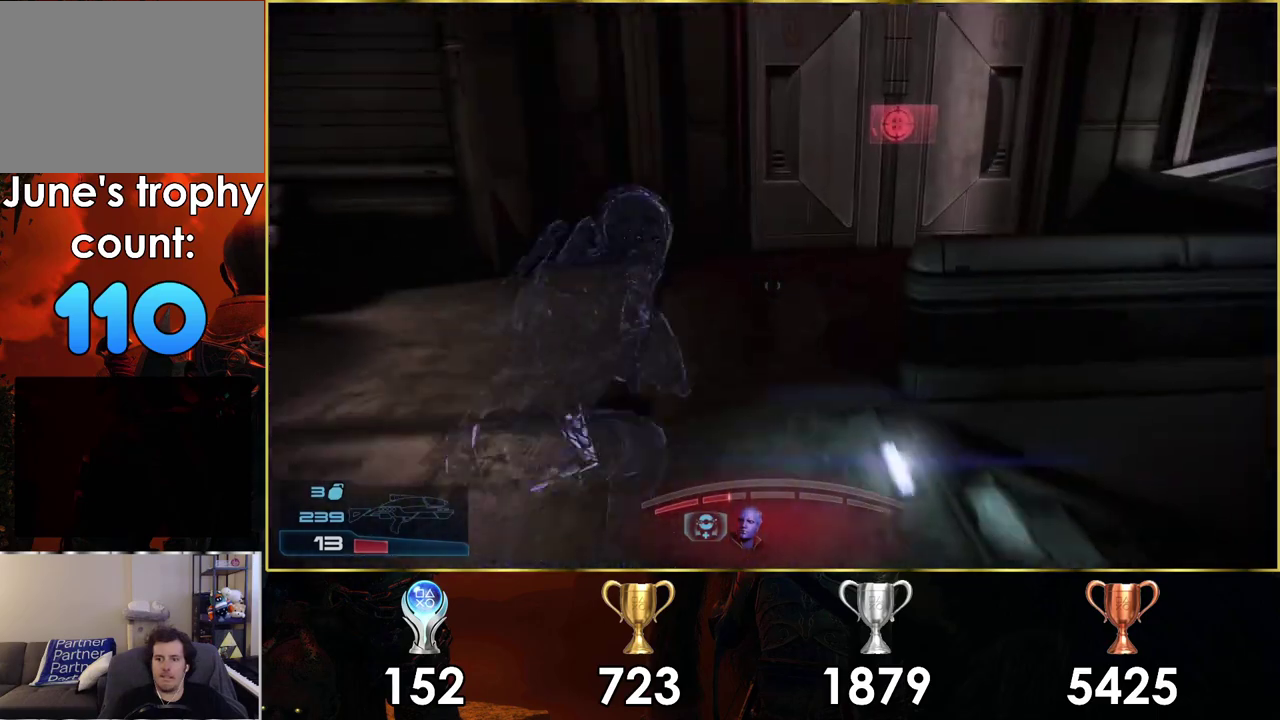
{"dt_ms": 200, "buttons": [], "left_stick": "down-right", "right_stick": "right", "events": [[17, "CROSS", "up"], [83, "left_stick", "down-right"], [133, "right_stick", "right"]]}
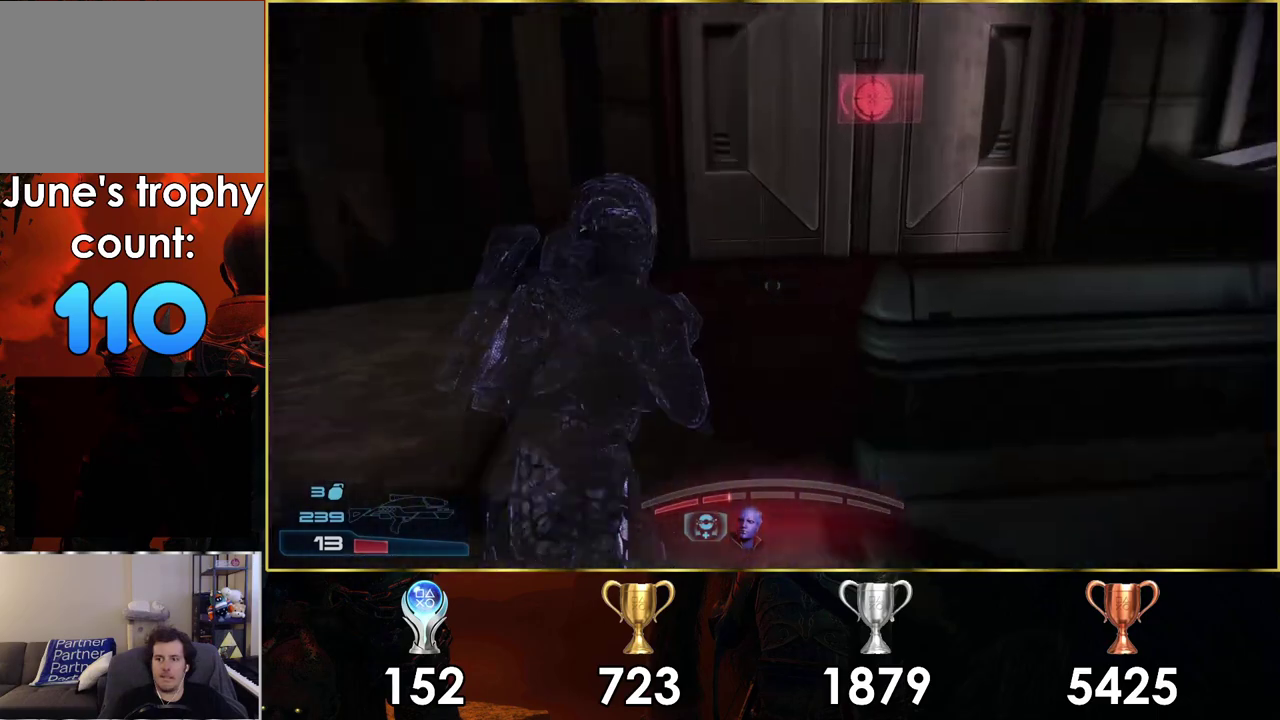
{"dt_ms": 300, "buttons": [], "left_stick": "up-right", "right_stick": "right", "events": [[233, "left_stick", "up-right"]]}
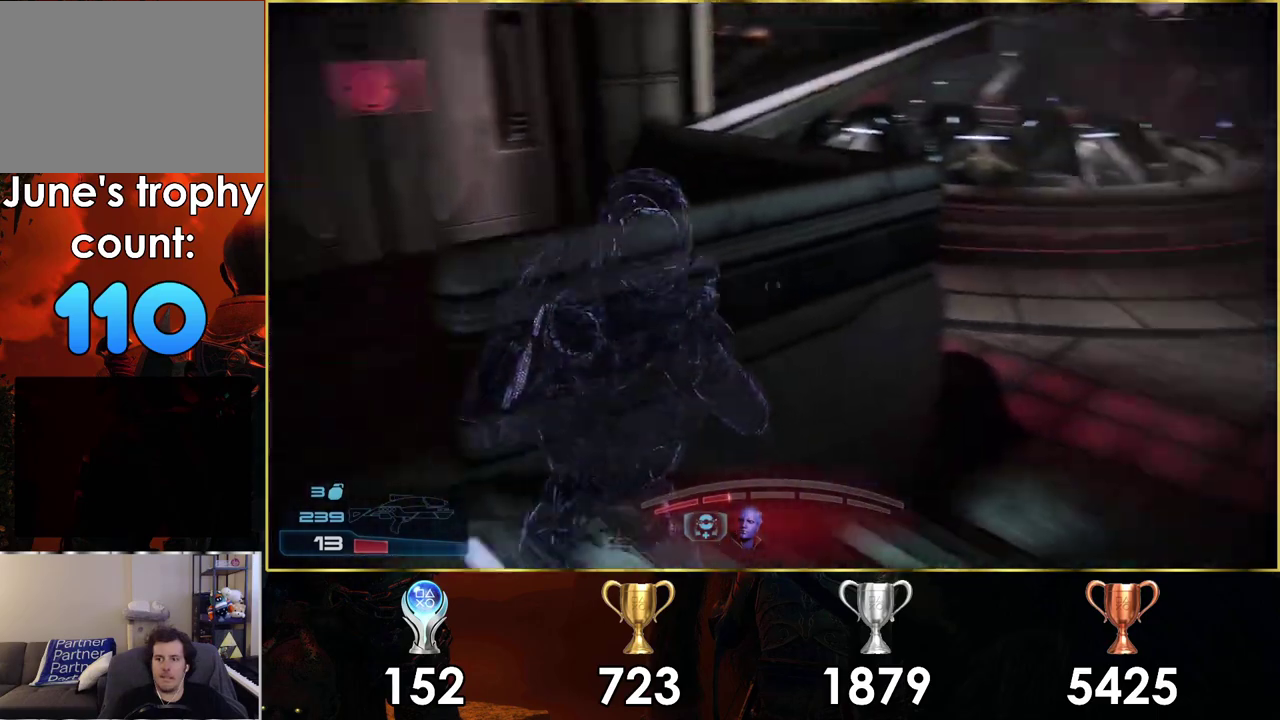
{"dt_ms": 500, "buttons": ["CROSS"], "left_stick": "up", "right_stick": "center", "events": [[50, "right_stick", "center"], [83, "CROSS", "down"], [233, "left_stick", "up"]]}
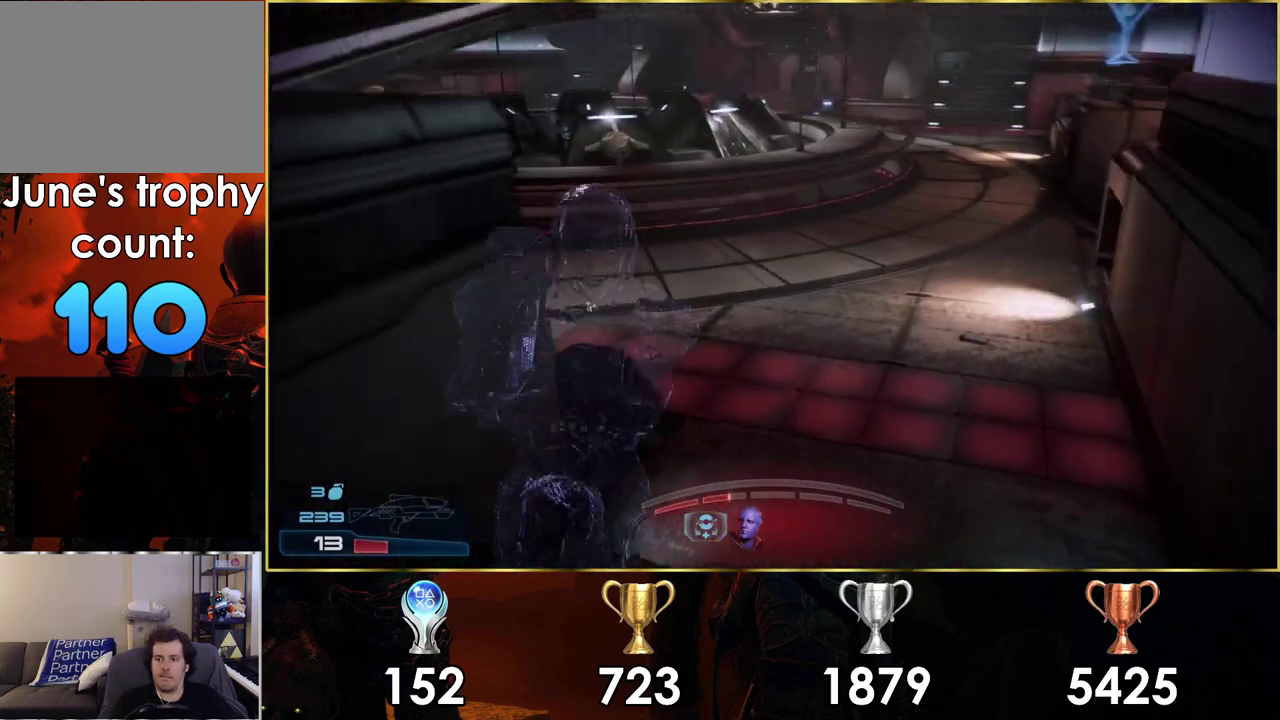
{"dt_ms": 500, "buttons": ["CROSS"], "left_stick": "up-left", "right_stick": "center", "events": [[417, "left_stick", "up-left"]]}
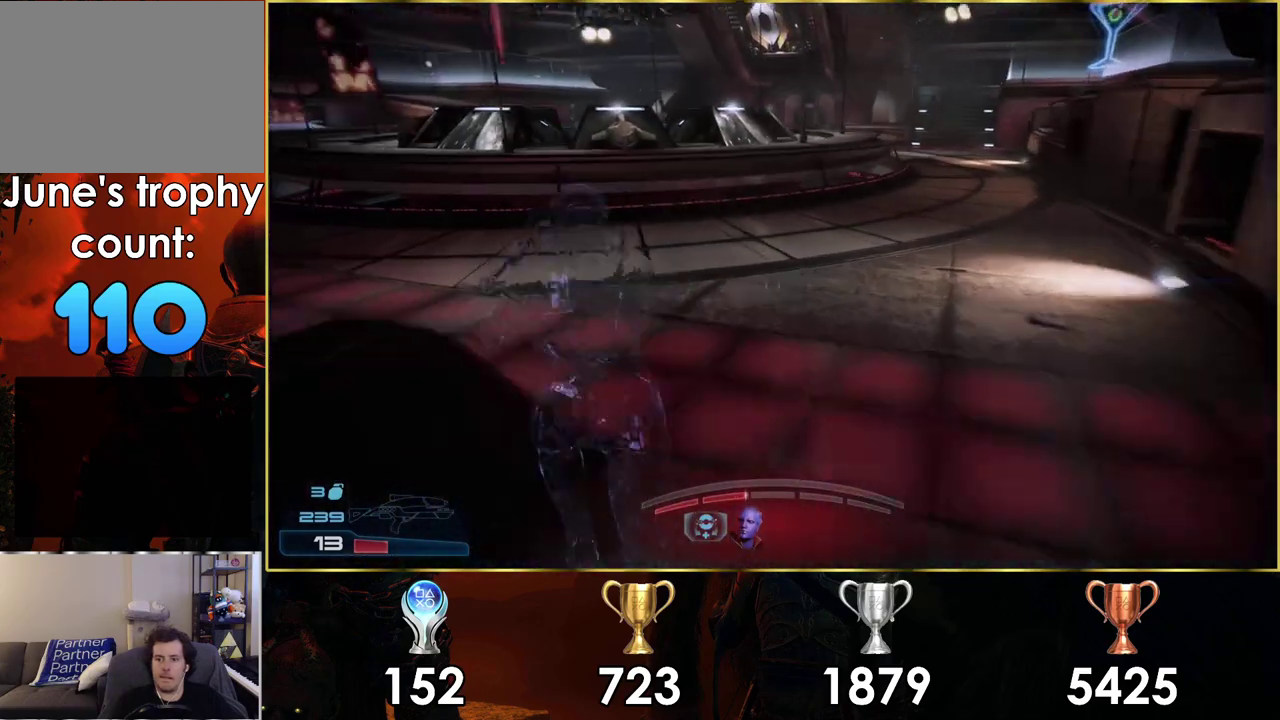
{"dt_ms": 600, "buttons": ["CROSS"], "left_stick": "up-left", "right_stick": "center", "events": []}
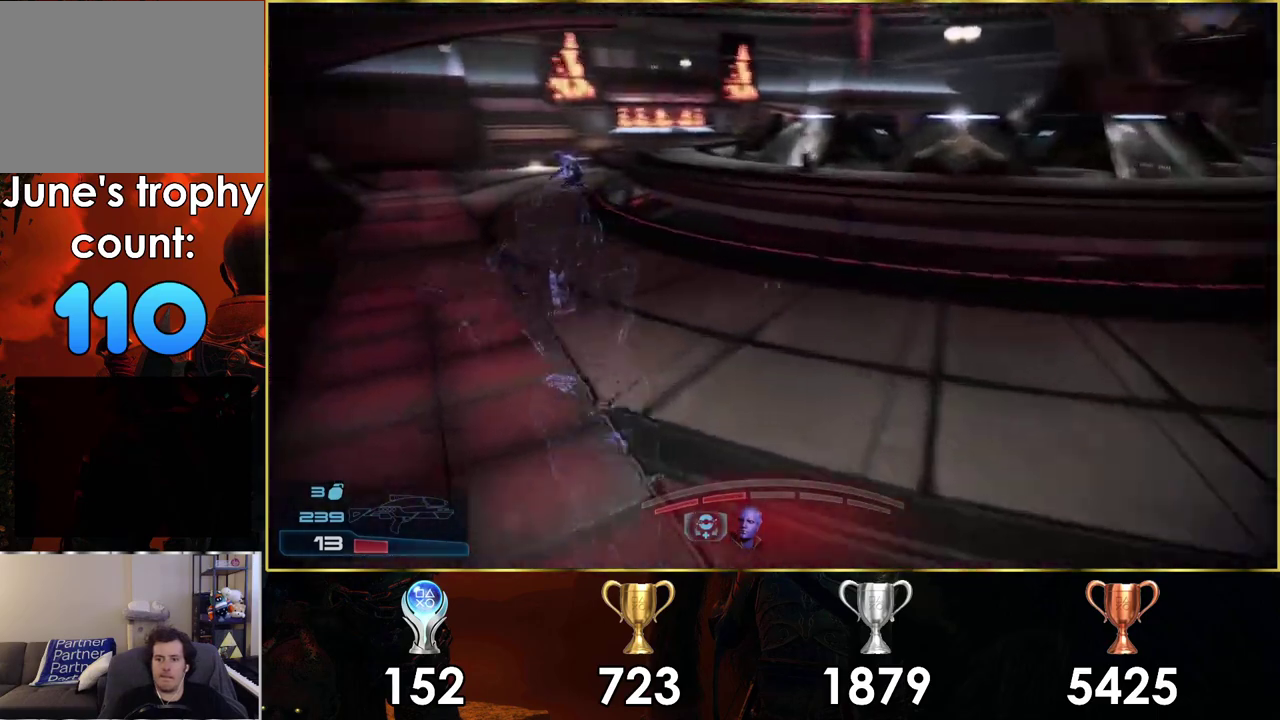
{"dt_ms": 500, "buttons": ["CROSS"], "left_stick": "up-left", "right_stick": "center", "events": [[17, "left_stick", "up"], [67, "left_stick", "up-left"]]}
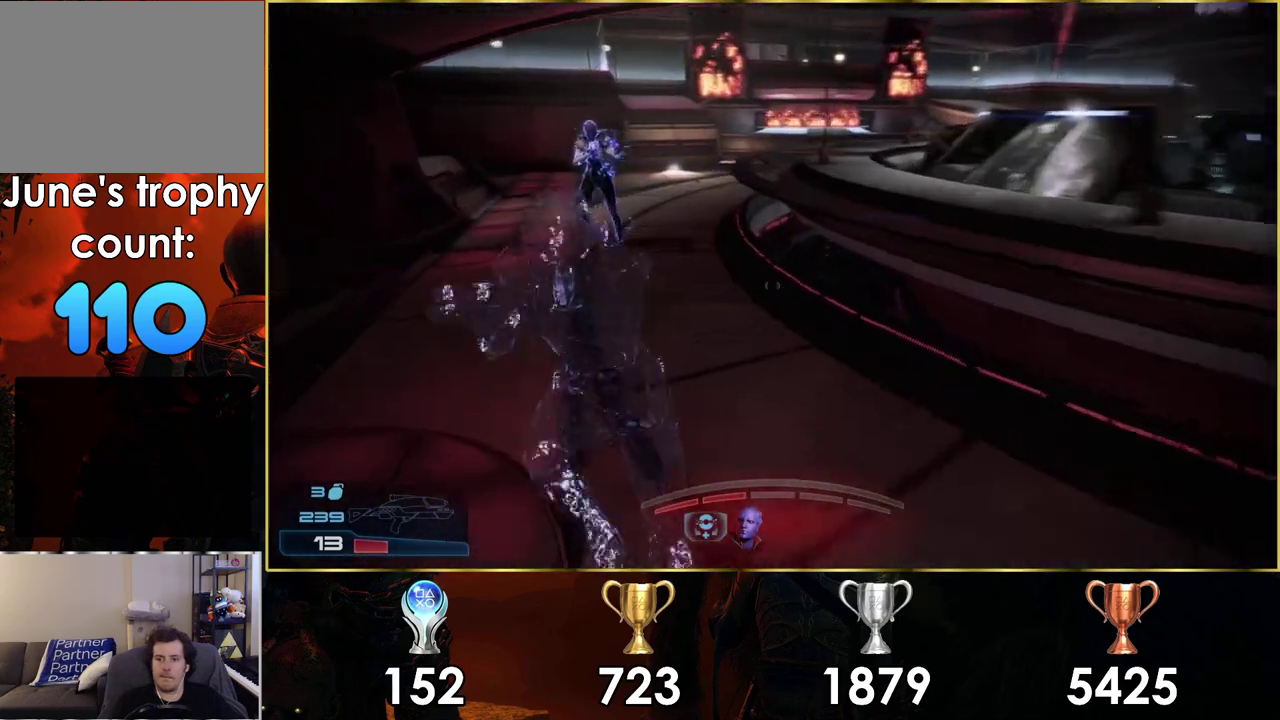
{"dt_ms": 500, "buttons": ["CROSS"], "left_stick": "up-right", "right_stick": "center", "events": [[500, "left_stick", "up-right"]]}
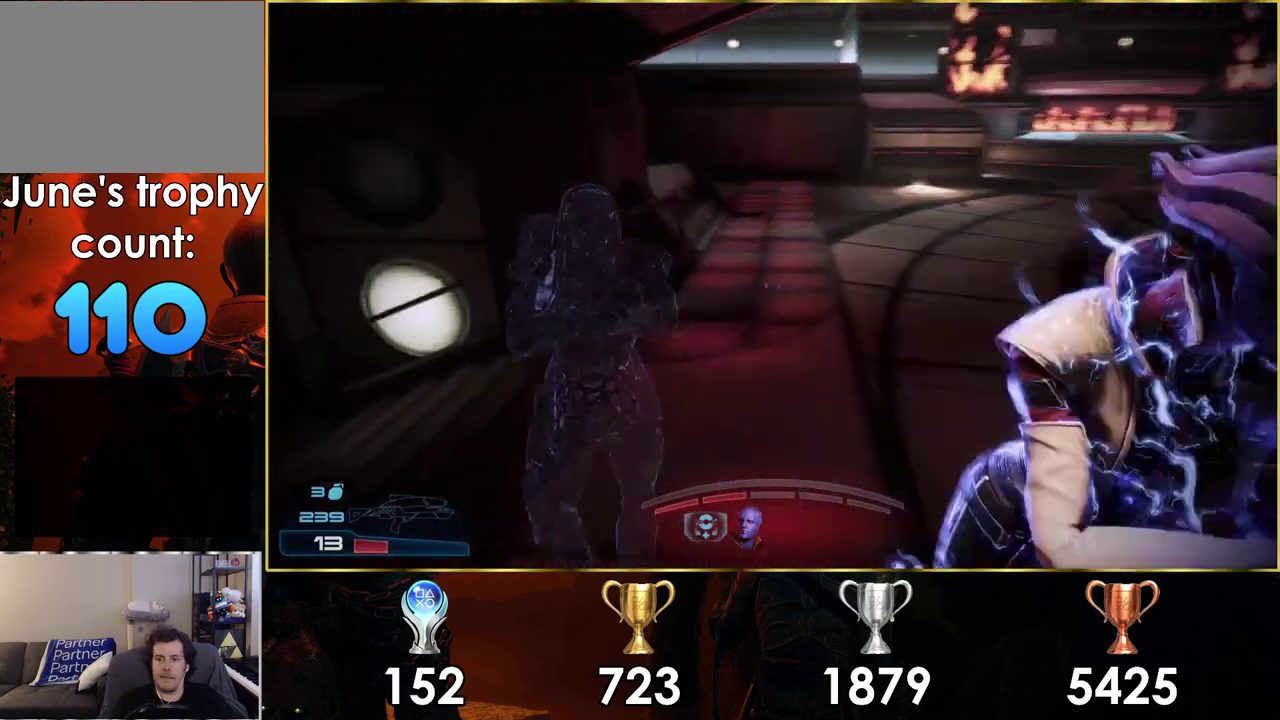
{"dt_ms": 700, "buttons": ["CROSS"], "left_stick": "up", "right_stick": "center", "events": [[400, "left_stick", "down-left"], [500, "left_stick", "up-right"], [633, "left_stick", "up"]]}
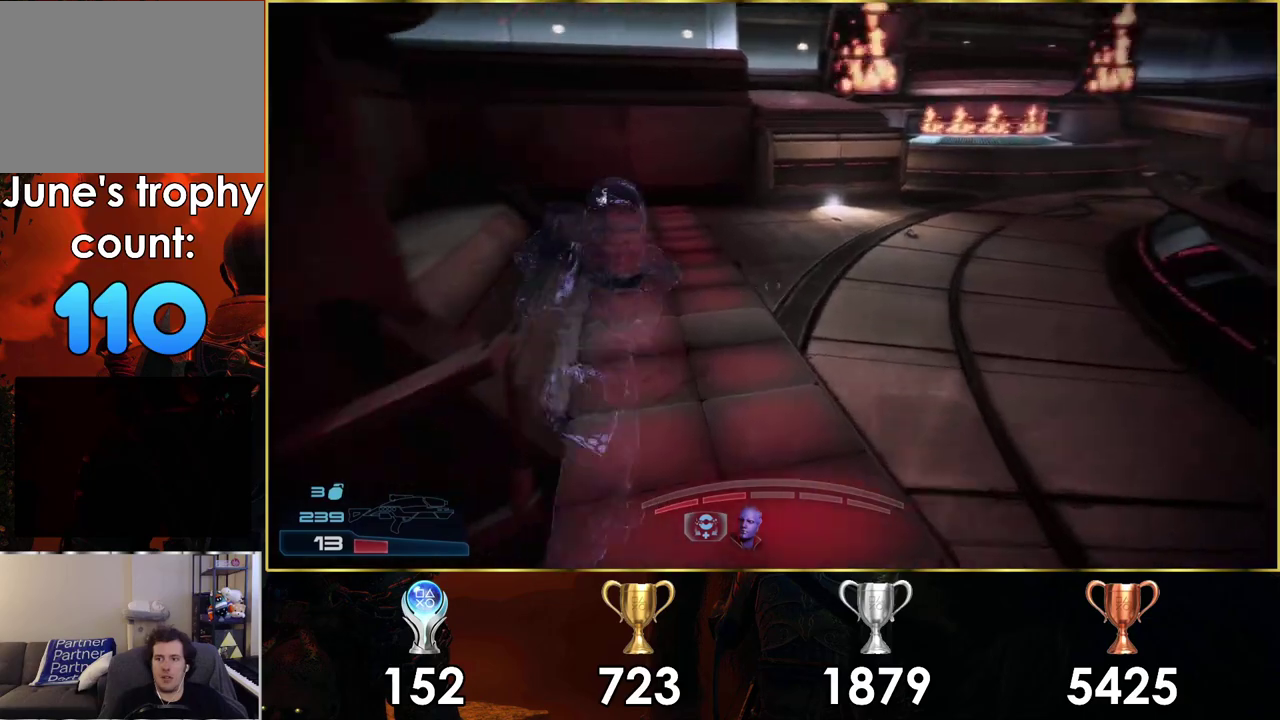
{"dt_ms": 300, "buttons": ["CROSS"], "left_stick": "up", "right_stick": "center", "events": [[17, "left_stick", "up-left"], [100, "left_stick", "down-right"], [150, "left_stick", "up-left"], [267, "left_stick", "up"]]}
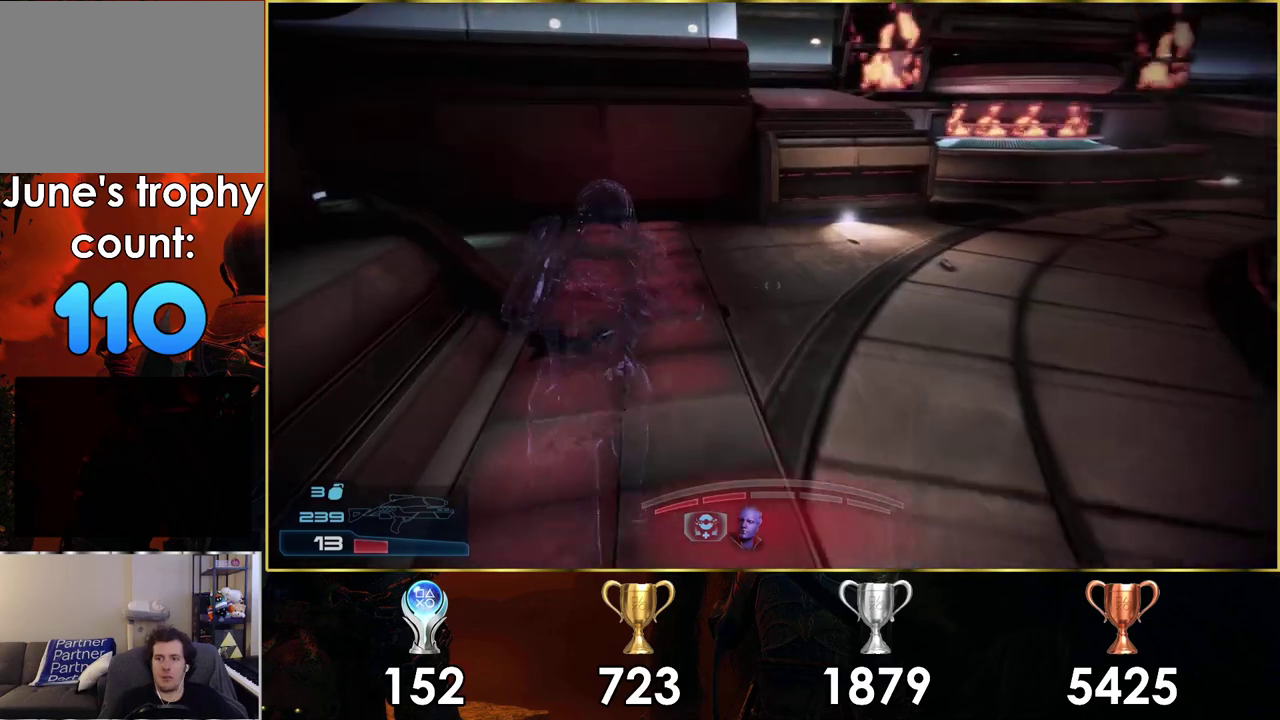
{"dt_ms": 500, "buttons": [], "left_stick": "up-left", "right_stick": "left", "events": [[200, "left_stick", "up-left"], [417, "CROSS", "up"], [450, "right_stick", "left"]]}
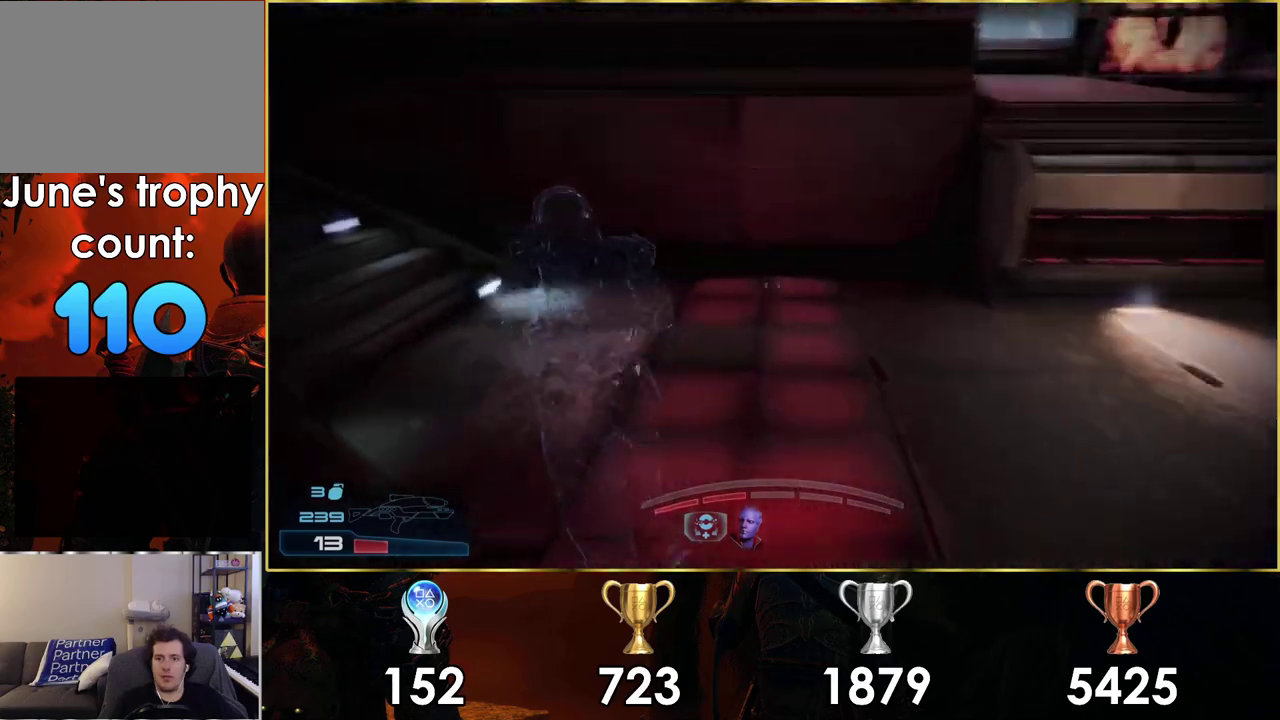
{"dt_ms": 300, "buttons": [], "left_stick": "up-left", "right_stick": "down-left", "events": [[233, "right_stick", "down-left"]]}